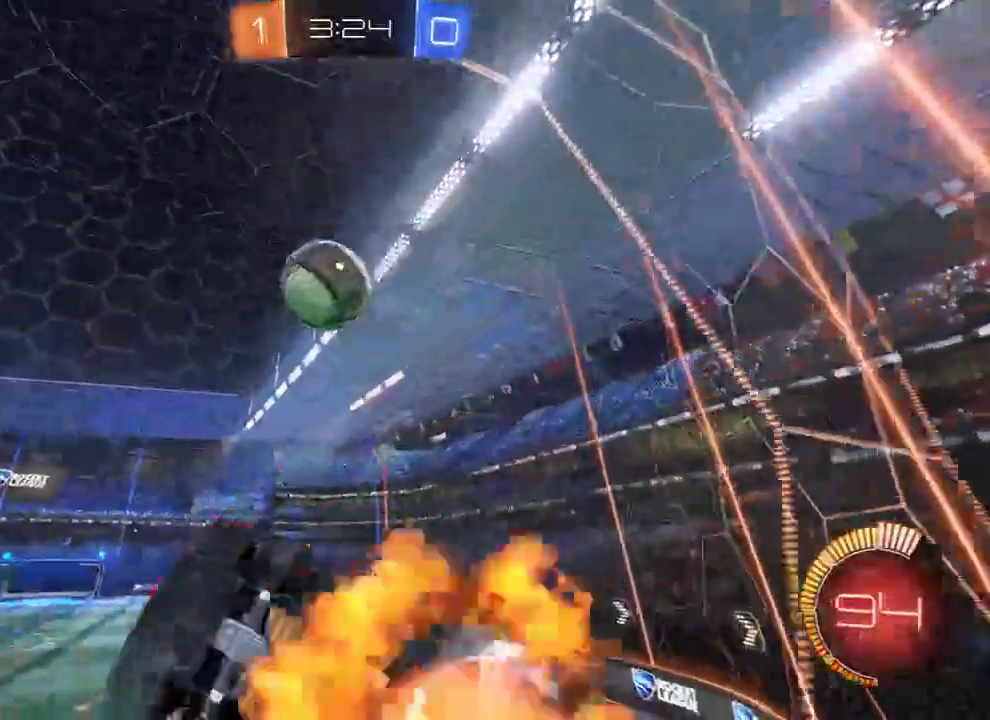
Gameplay with a controller (Xbox layout); each line is a JSON object with the inputs held at the frame after it. "events" lists button and stick changes between this image and that frame as [ms after this image, input, new state], when the widget could be followed in between.
{"buttons": ["B", "R2"], "left_stick": "down", "right_stick": "center", "events": [[33, "left_stick", "down-left"], [100, "R2", "up"], [133, "A", "up"], [200, "R2", "down"], [300, "L2", "up"], [300, "left_stick", "down"], [367, "R2", "up"], [500, "R2", "down"]]}
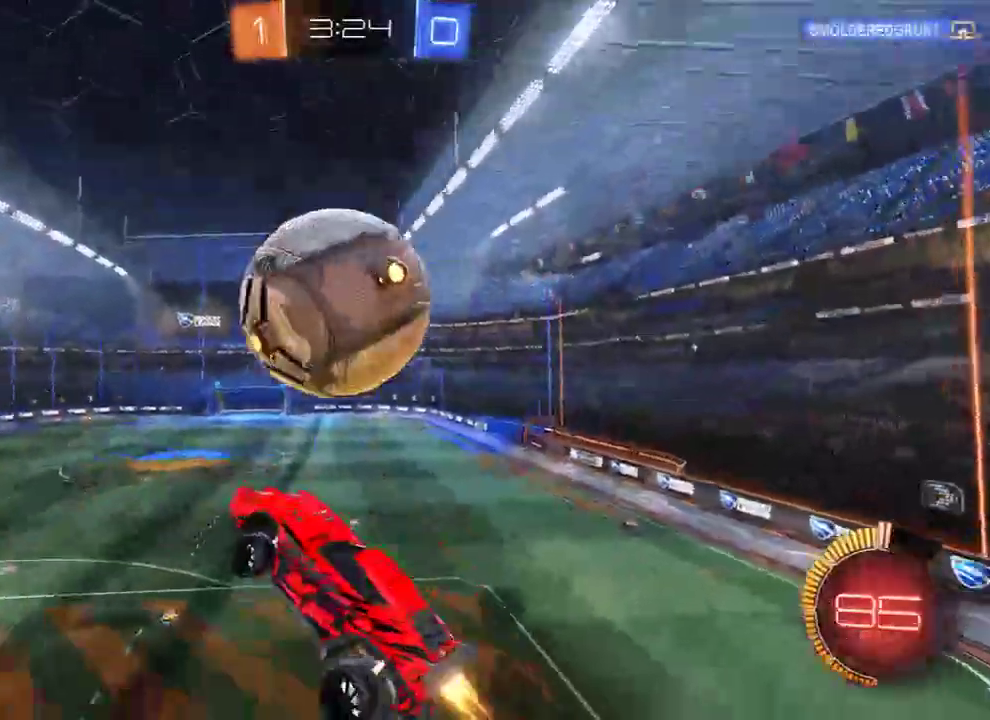
{"buttons": [], "left_stick": "center", "right_stick": "center", "events": [[67, "L2", "down"], [67, "left_stick", "up"], [100, "A", "down"], [133, "L3", "down"], [233, "A", "up"], [267, "L3", "up"], [300, "R2", "up"], [333, "B", "up"], [367, "L2", "up"], [367, "left_stick", "center"]]}
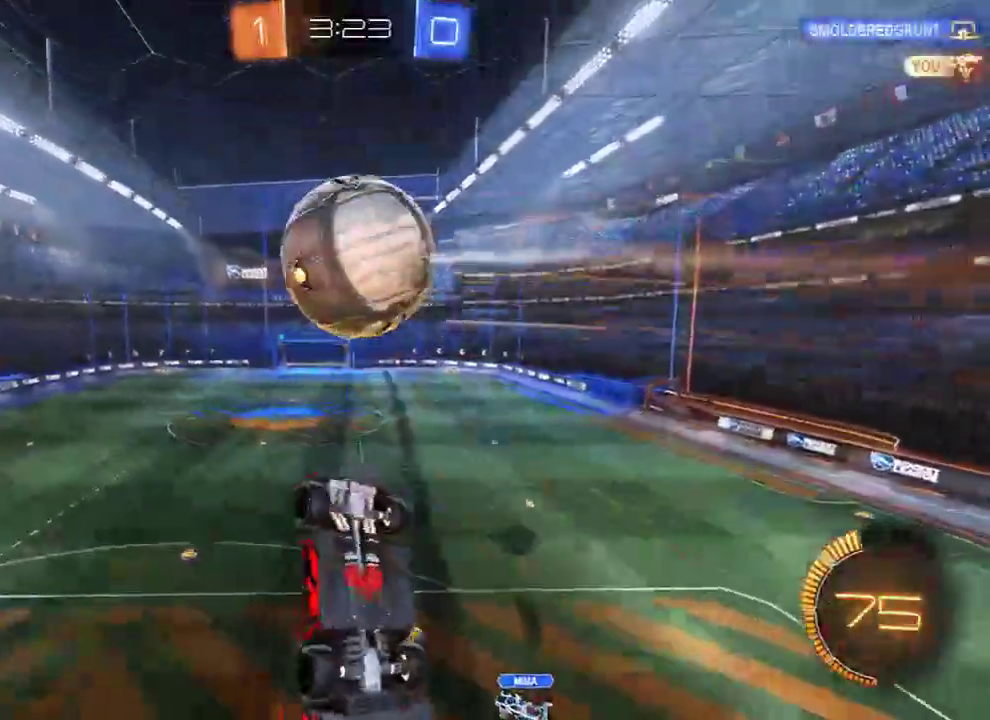
{"buttons": ["B", "L2"], "left_stick": "up-left", "right_stick": "center", "events": [[33, "left_stick", "right"], [333, "B", "down"], [450, "L2", "down"], [450, "left_stick", "up-left"]]}
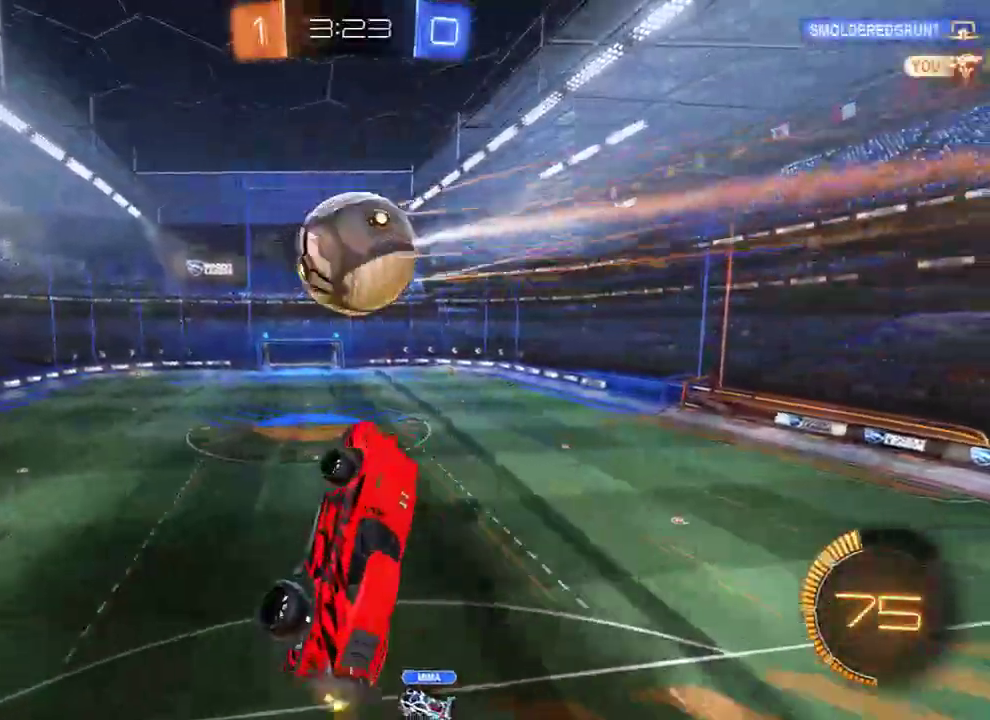
{"buttons": ["B", "L2", "R2"], "left_stick": "down-left", "right_stick": "center", "events": [[17, "R2", "down"], [83, "L3", "down"], [150, "left_stick", "left"], [283, "left_stick", "down-left"], [317, "L3", "up"]]}
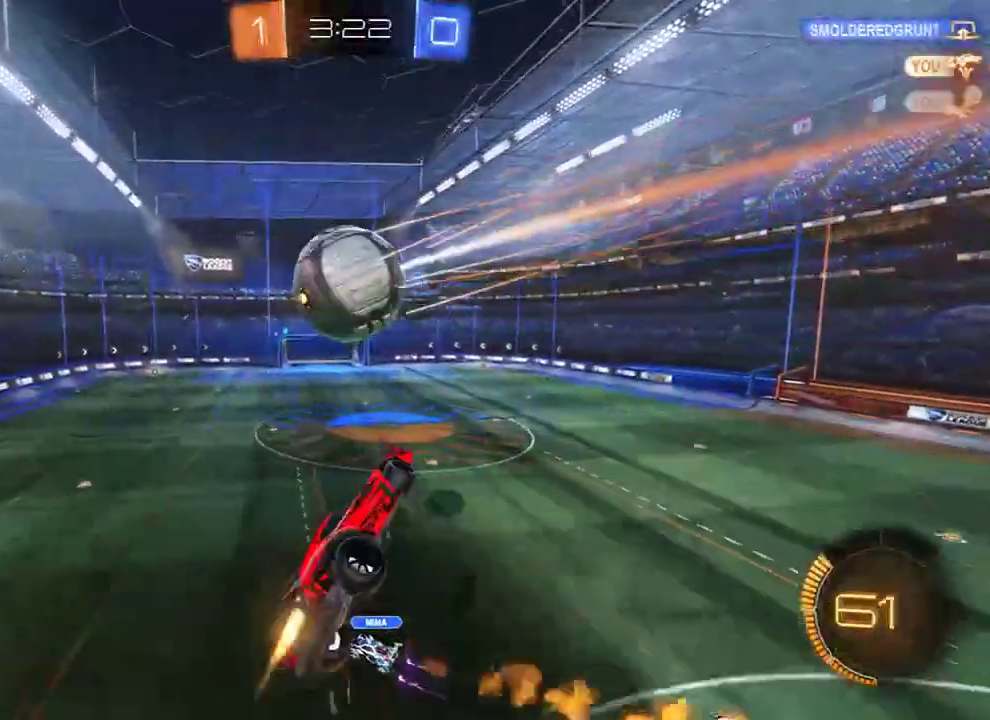
{"buttons": ["B", "L2", "R2"], "left_stick": "right", "right_stick": "center", "events": [[17, "L2", "up"], [183, "left_stick", "up-left"], [250, "left_stick", "up-right"], [317, "left_stick", "right"], [417, "L2", "down"]]}
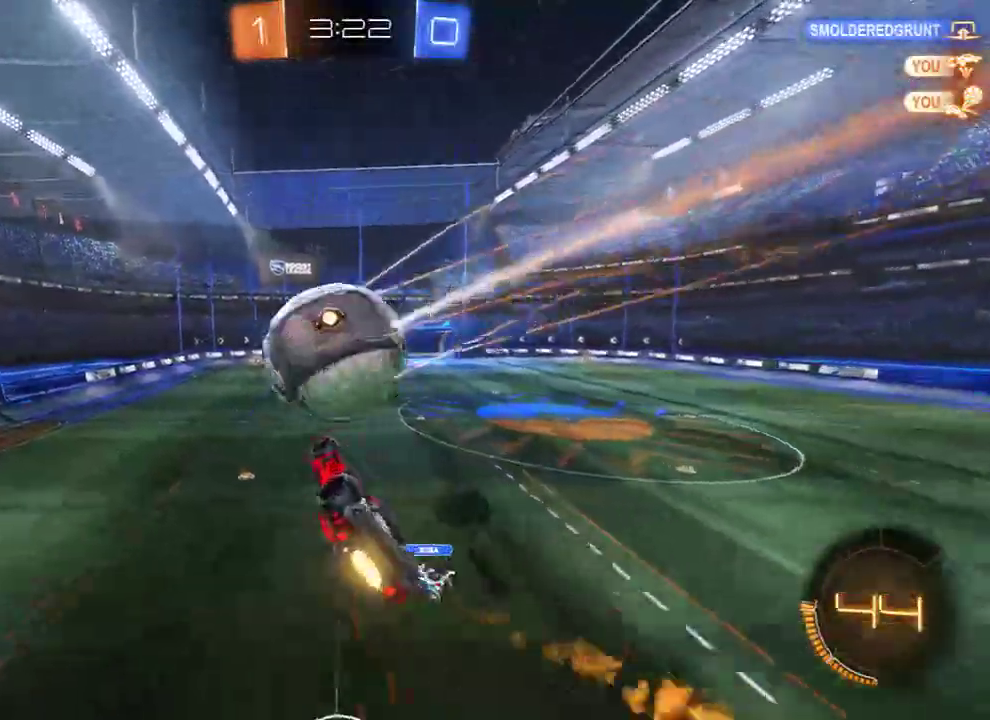
{"buttons": ["B"], "left_stick": "center", "right_stick": "center", "events": [[217, "R2", "up"], [267, "left_stick", "up-right"], [350, "L2", "up"], [433, "left_stick", "center"]]}
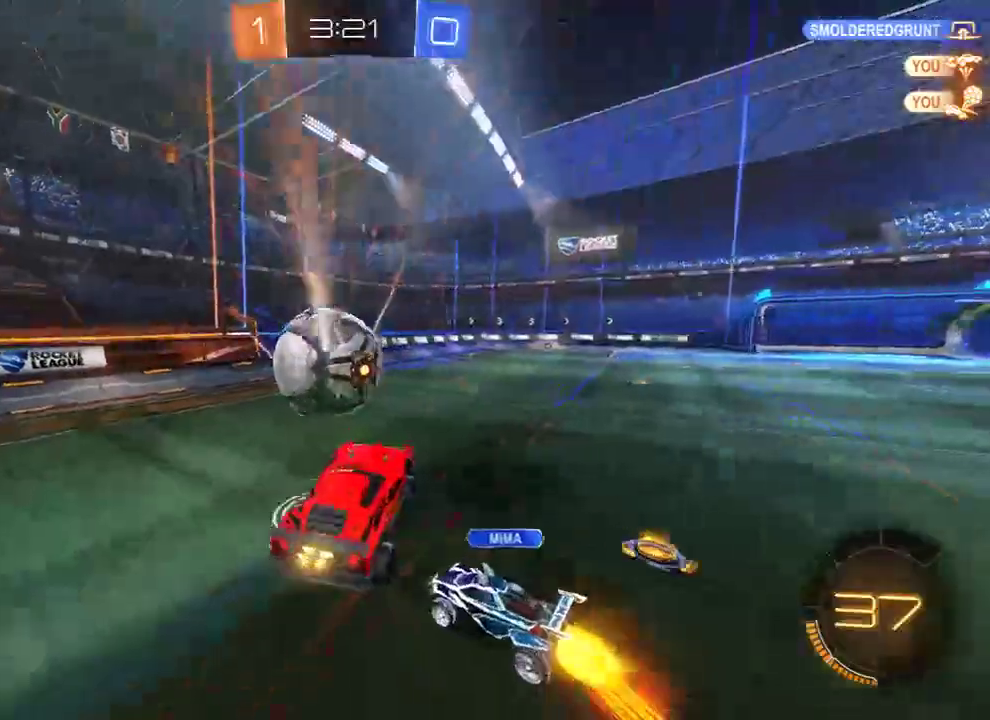
{"buttons": ["B", "R2"], "left_stick": "left", "right_stick": "center", "events": [[17, "left_stick", "left"], [467, "R2", "down"]]}
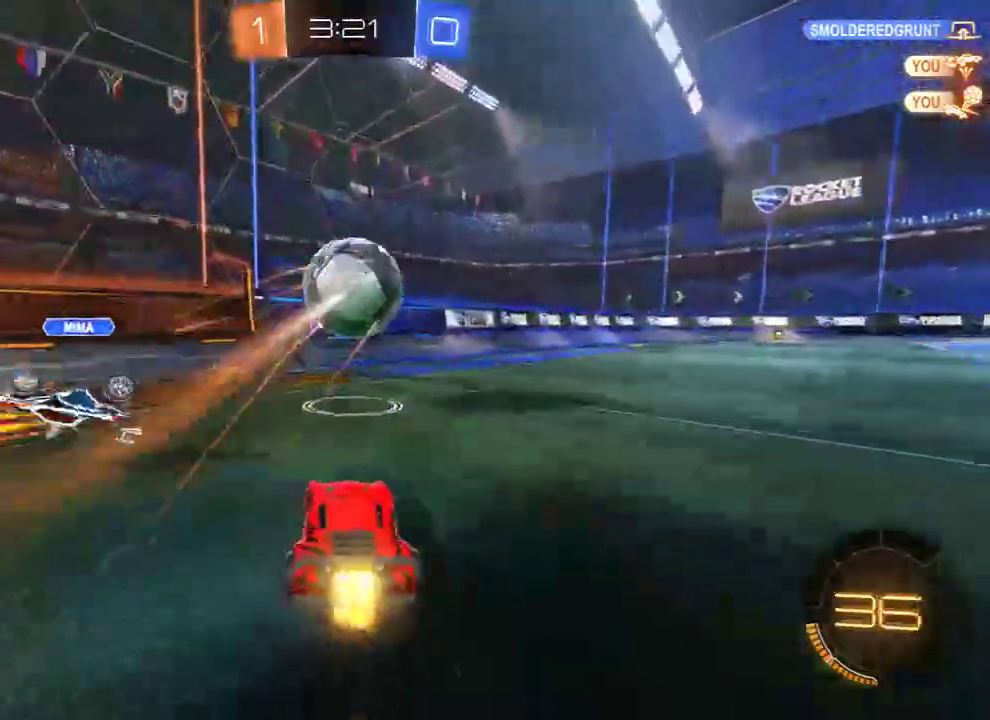
{"buttons": ["B"], "left_stick": "right", "right_stick": "center", "events": [[33, "left_stick", "center"], [67, "R2", "up"], [133, "R2", "down"], [233, "R2", "up"], [267, "left_stick", "right"], [333, "X", "down"], [467, "X", "up"]]}
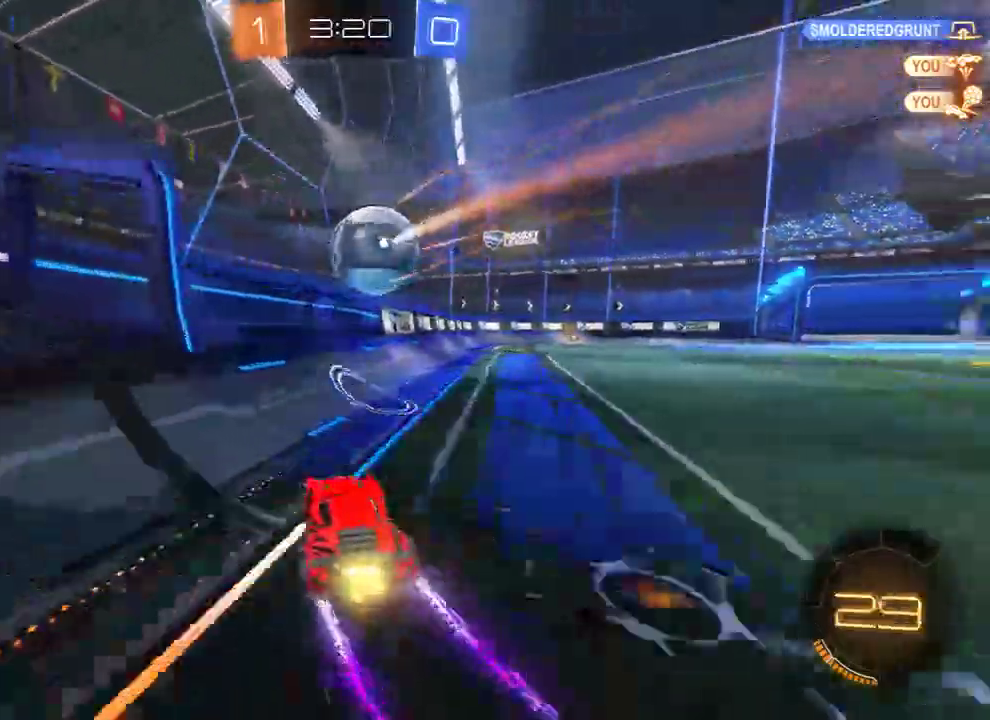
{"buttons": ["B"], "left_stick": "right", "right_stick": "center", "events": [[133, "left_stick", "left"], [233, "left_stick", "right"]]}
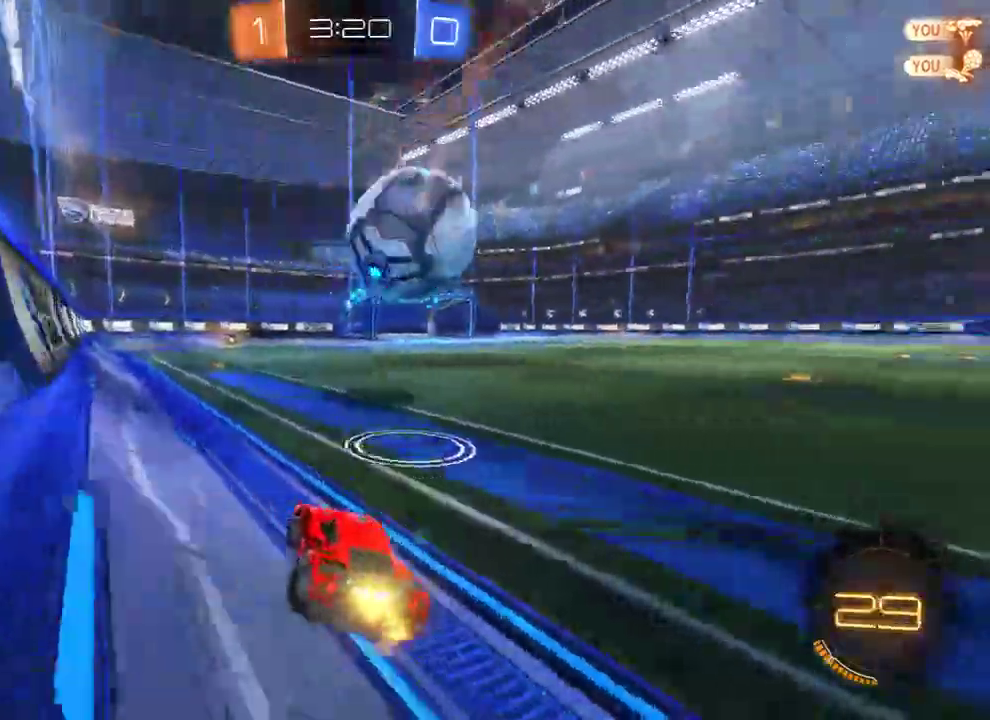
{"buttons": ["B", "R2"], "left_stick": "down-left", "right_stick": "center", "events": [[167, "R2", "down"], [217, "left_stick", "center"], [317, "left_stick", "left"], [383, "left_stick", "center"], [450, "left_stick", "down-left"]]}
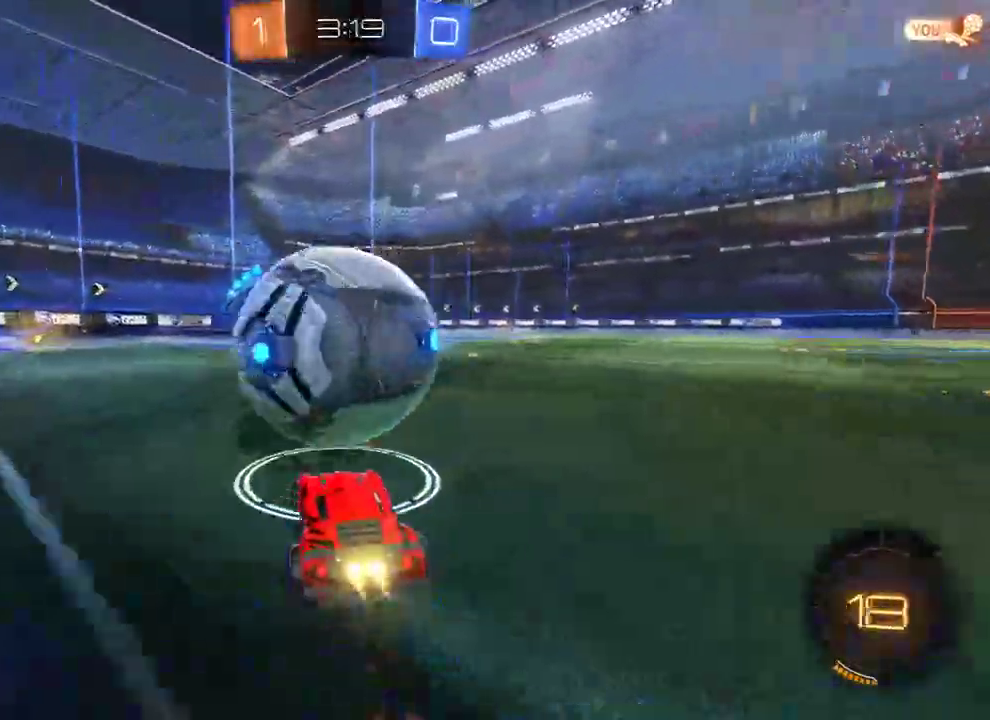
{"buttons": ["B", "R2"], "left_stick": "center", "right_stick": "center", "events": [[150, "left_stick", "center"], [350, "left_stick", "right"], [450, "left_stick", "center"]]}
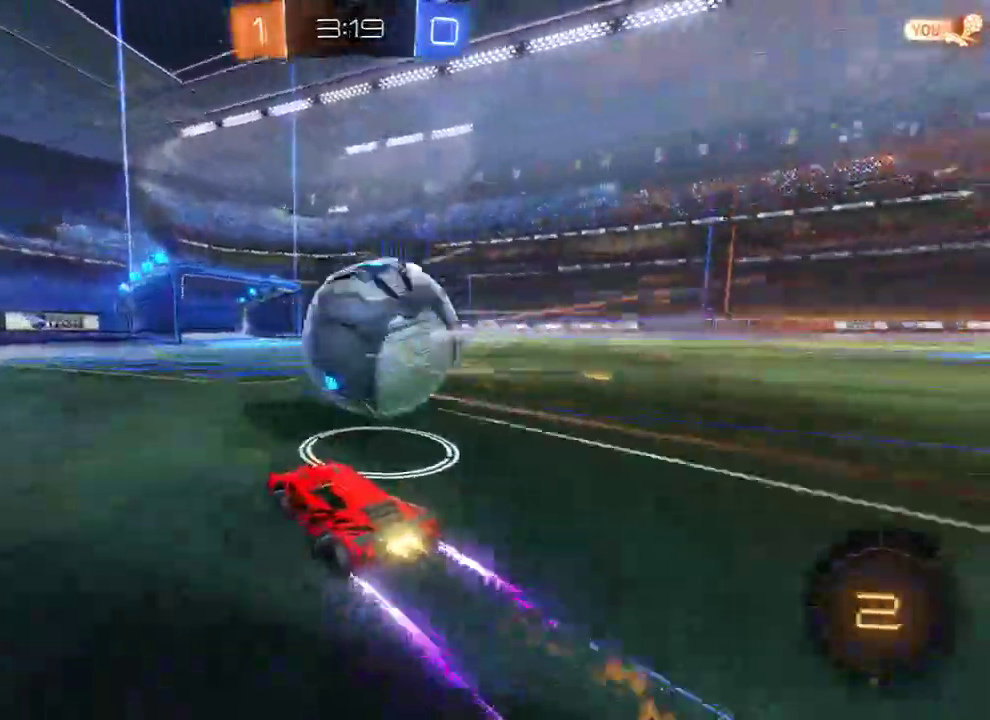
{"buttons": ["B", "R2"], "left_stick": "center", "right_stick": "center", "events": [[83, "R2", "up"], [183, "left_stick", "right"], [283, "R2", "down"], [400, "left_stick", "center"]]}
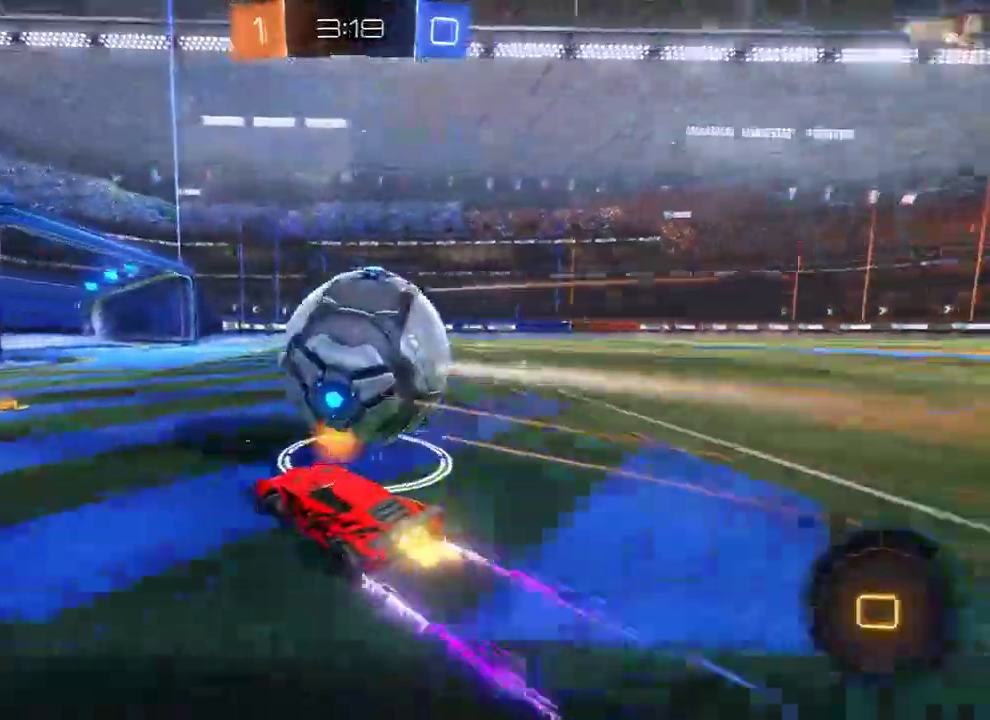
{"buttons": ["B", "X", "R2"], "left_stick": "right", "right_stick": "center", "events": [[17, "Y", "down"], [50, "left_stick", "left"], [117, "Y", "up"], [150, "left_stick", "center"], [333, "left_stick", "right"], [417, "X", "down"]]}
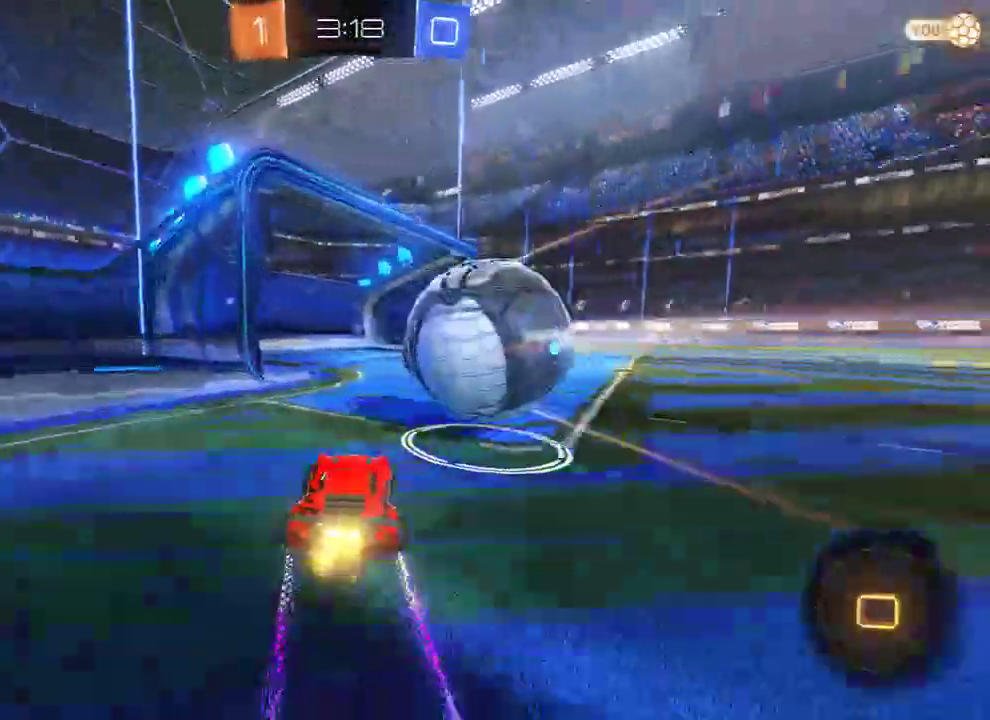
{"buttons": ["A", "B", "L2", "R2"], "left_stick": "up-right", "right_stick": "center", "events": [[33, "X", "up"], [367, "A", "down"], [367, "L2", "down"], [400, "A", "up"], [433, "A", "down"], [467, "left_stick", "up-right"]]}
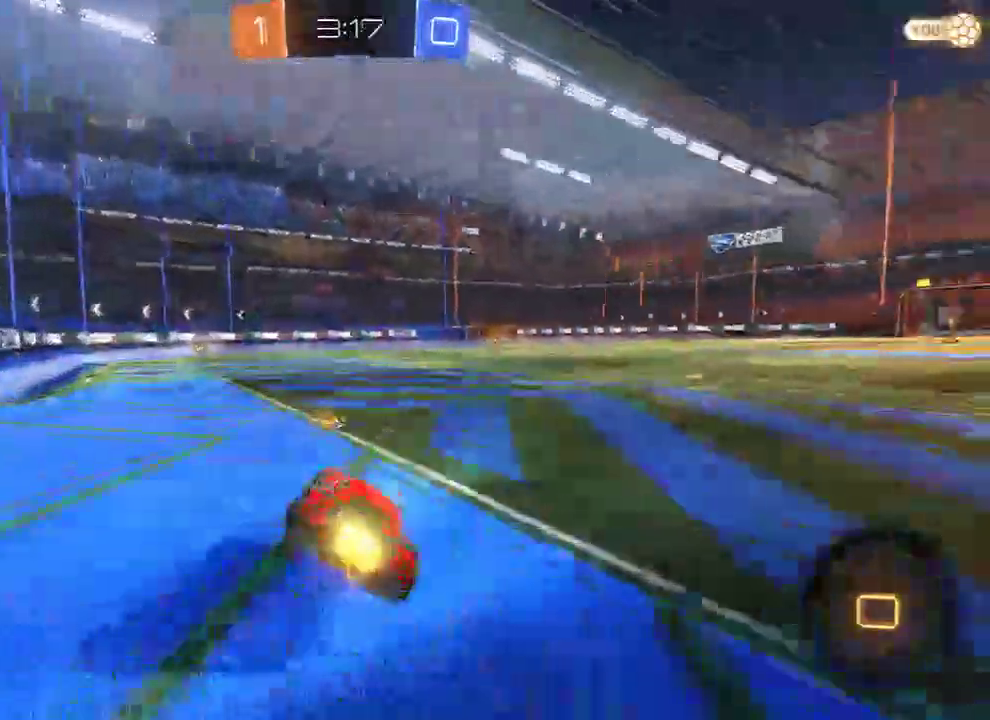
{"buttons": ["L2"], "left_stick": "up-right", "right_stick": "center", "events": [[33, "A", "up"], [67, "Y", "down"], [233, "B", "up"], [233, "Y", "up"], [267, "R2", "up"], [367, "Y", "down"], [467, "Y", "up"]]}
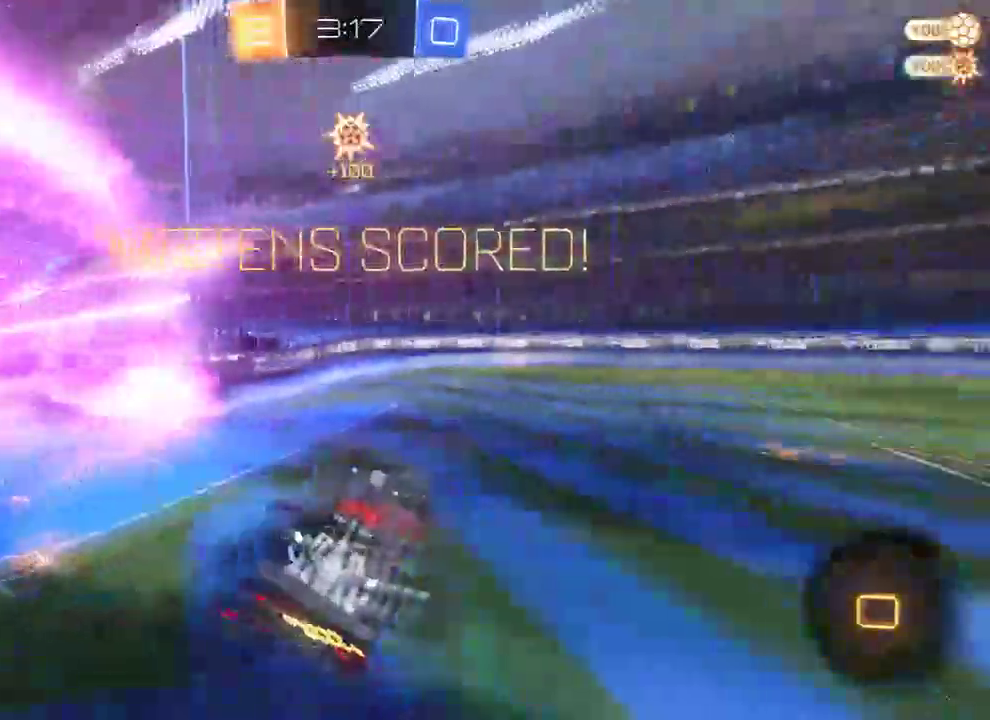
{"buttons": [], "left_stick": "up-right", "right_stick": "center", "events": [[367, "L2", "up"]]}
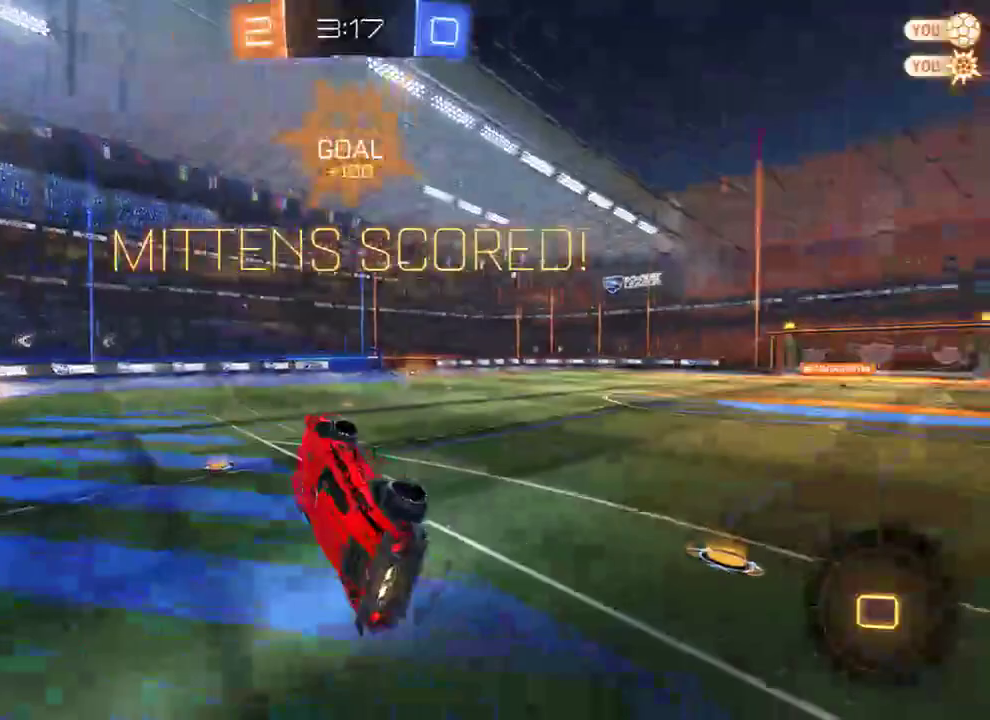
{"buttons": ["B"], "left_stick": "up-right", "right_stick": "center", "events": [[100, "B", "down"]]}
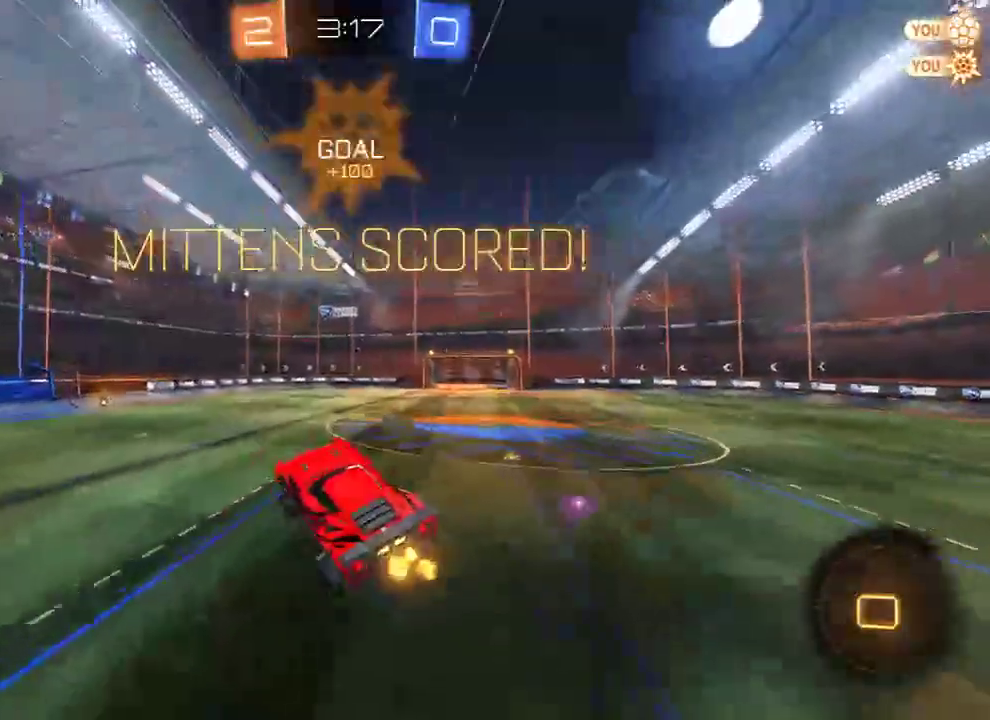
{"buttons": ["B"], "left_stick": "center", "right_stick": "center", "events": [[117, "left_stick", "center"]]}
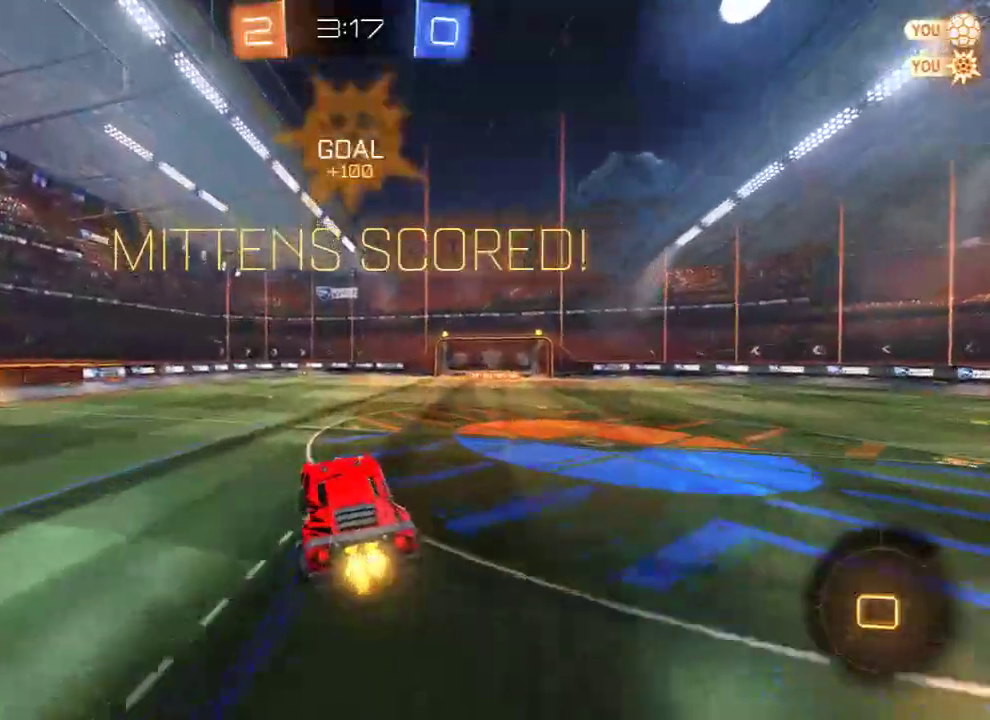
{"buttons": ["B"], "left_stick": "right", "right_stick": "center", "events": [[483, "left_stick", "right"]]}
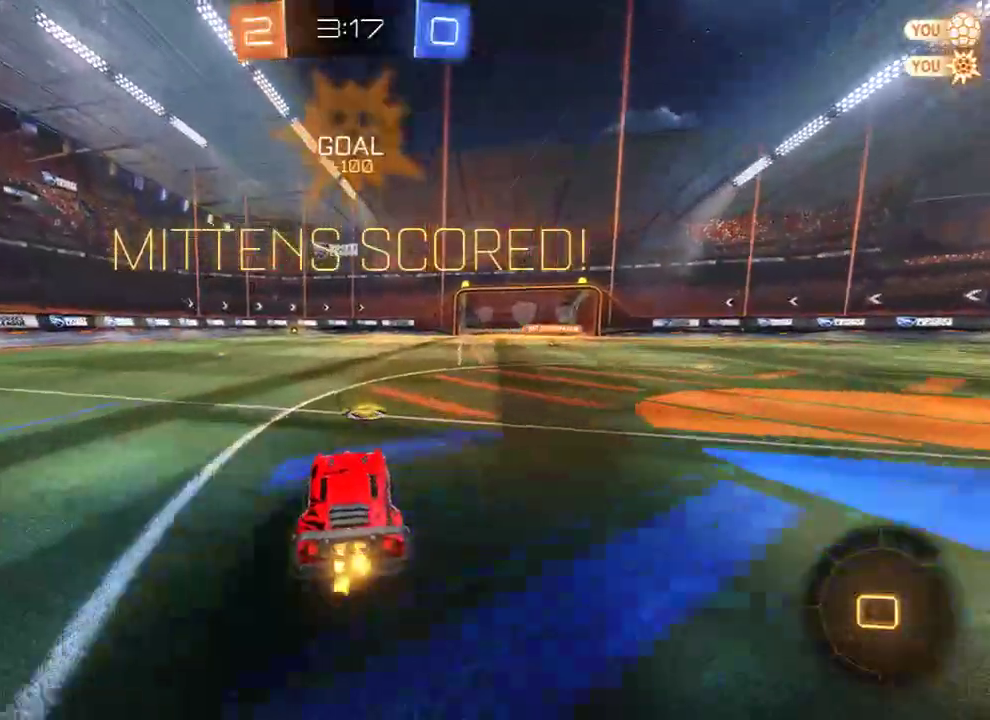
{"buttons": ["B"], "left_stick": "up-left", "right_stick": "center", "events": [[83, "R2", "down"], [183, "A", "down"], [183, "L2", "down"], [183, "left_stick", "left"], [217, "A", "up"], [267, "A", "down"], [267, "L3", "down"], [400, "A", "up"], [400, "left_stick", "up-left"], [433, "L3", "up"], [467, "R2", "up"], [500, "L2", "up"]]}
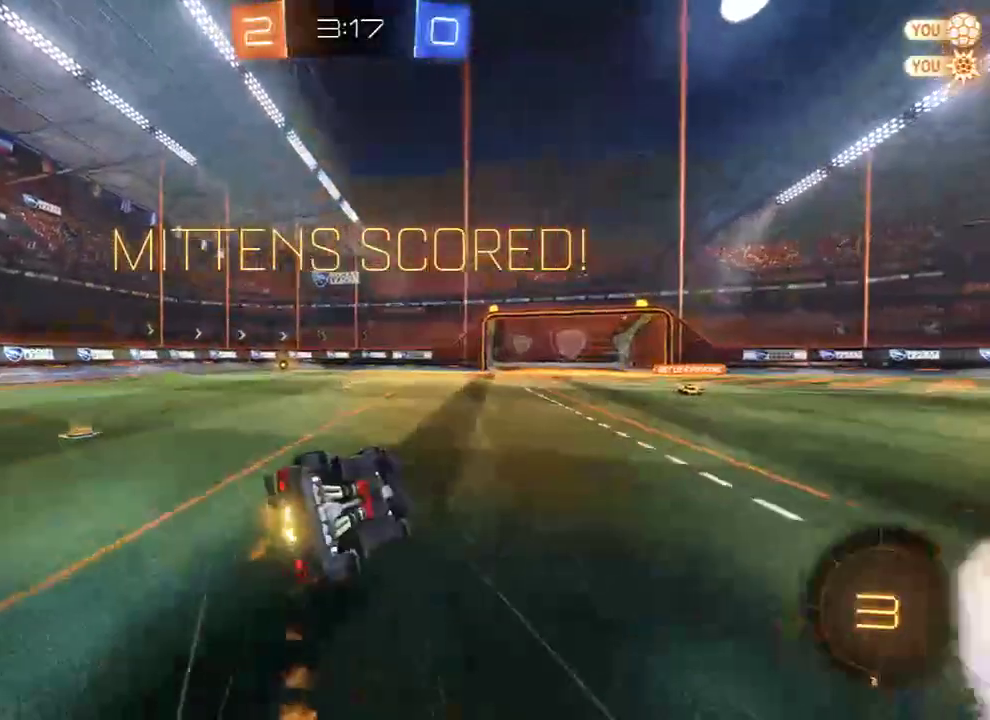
{"buttons": ["A"], "left_stick": "center", "right_stick": "center", "events": [[33, "left_stick", "center"], [200, "B", "up"], [467, "A", "down"]]}
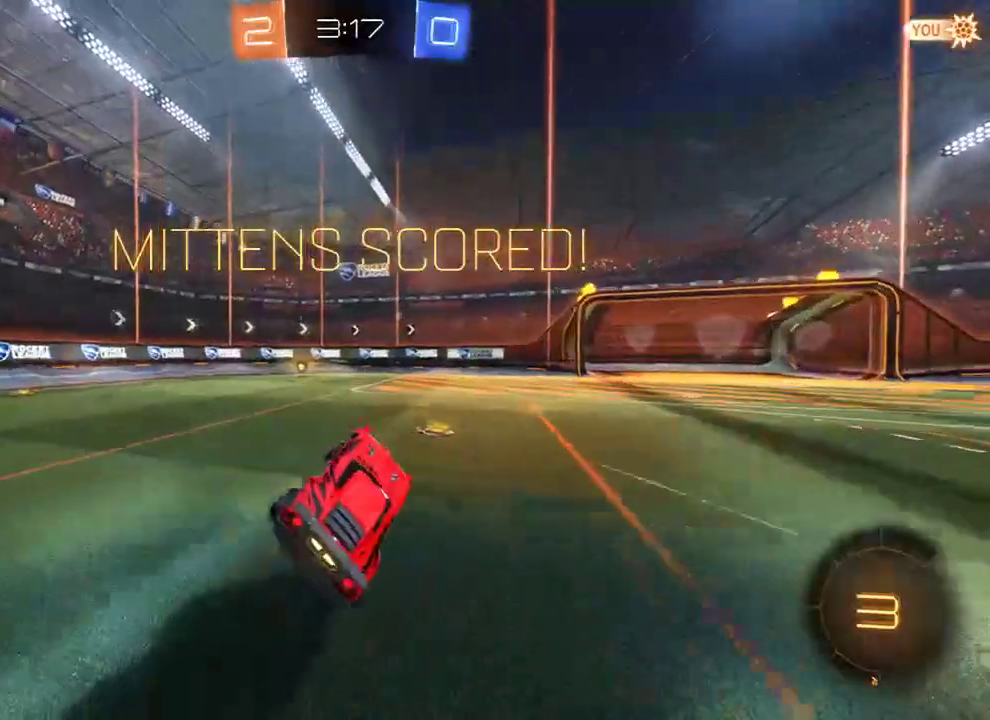
{"buttons": ["A"], "left_stick": "center", "right_stick": "center", "events": [[67, "A", "up"], [167, "A", "down"], [233, "A", "up"], [333, "A", "down"], [433, "A", "up"], [500, "A", "down"]]}
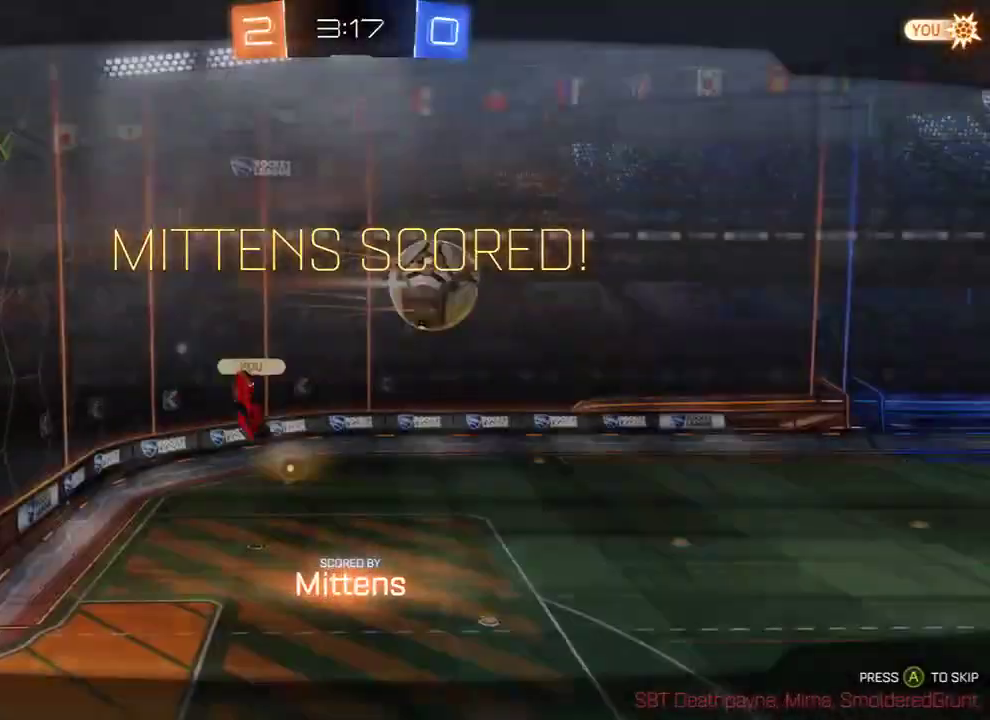
{"buttons": [], "left_stick": "center", "right_stick": "center", "events": [[133, "A", "up"]]}
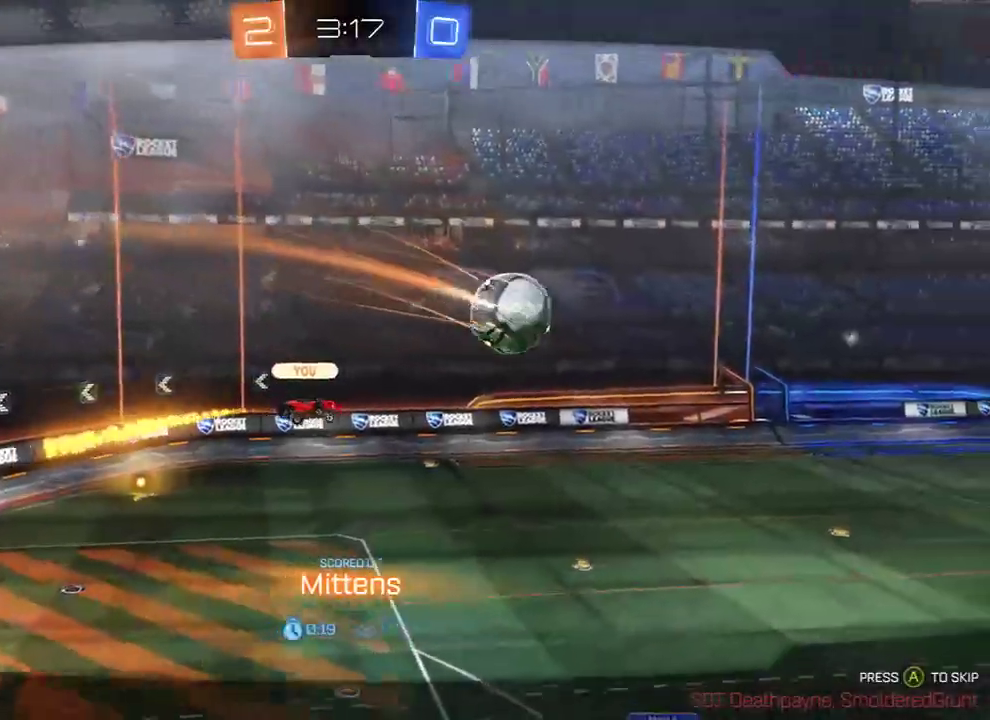
{"buttons": [], "left_stick": "center", "right_stick": "center", "events": []}
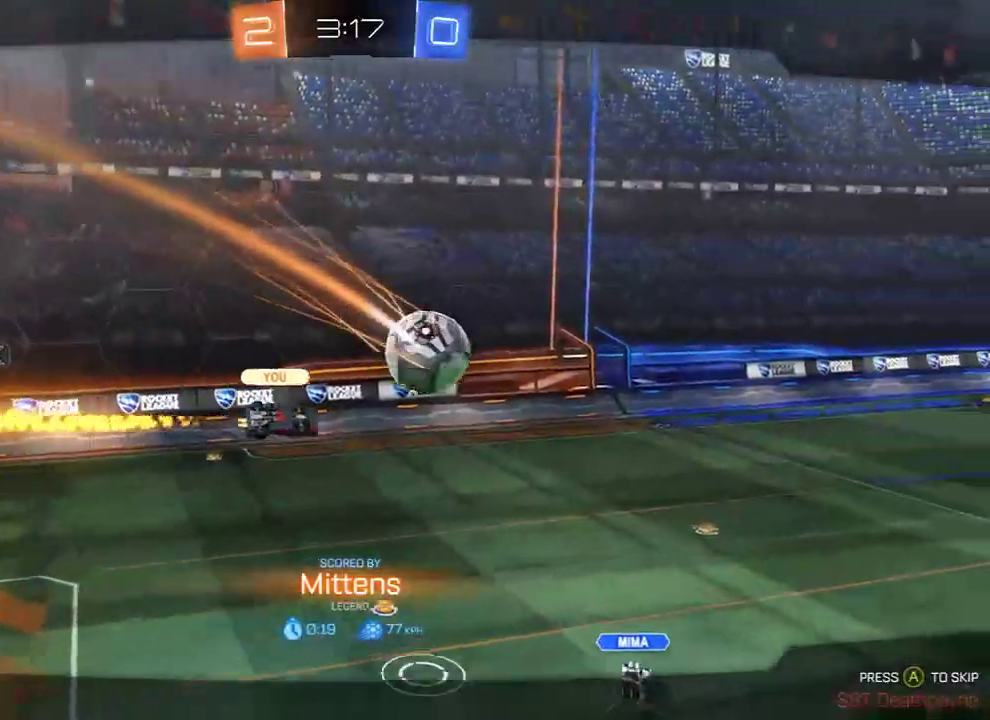
{"buttons": [], "left_stick": "center", "right_stick": "center", "events": []}
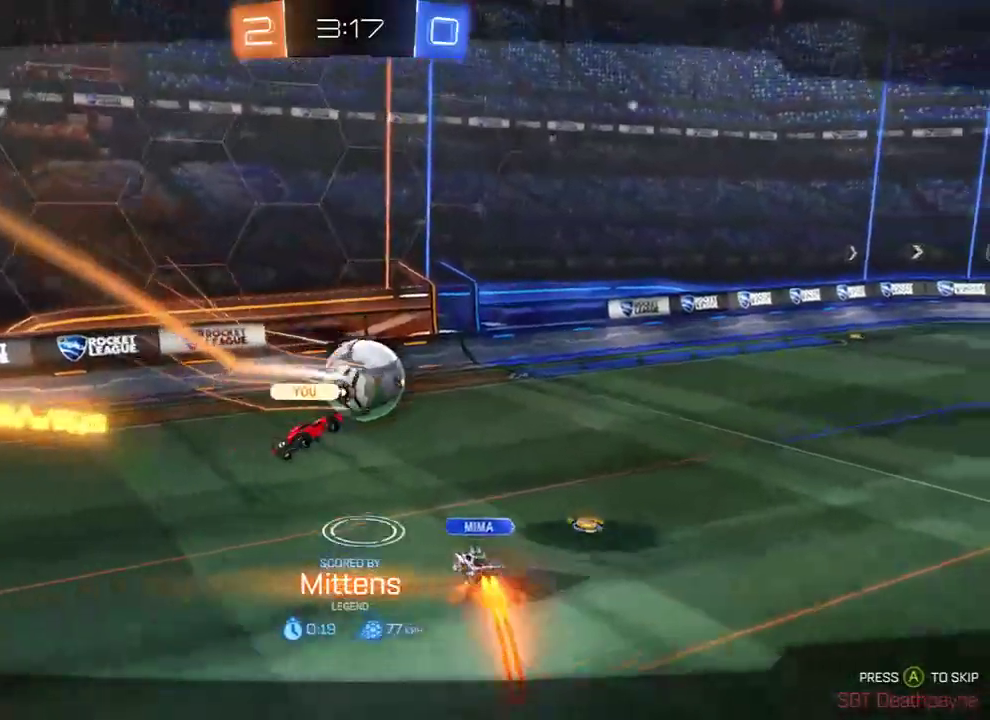
{"buttons": [], "left_stick": "center", "right_stick": "center", "events": []}